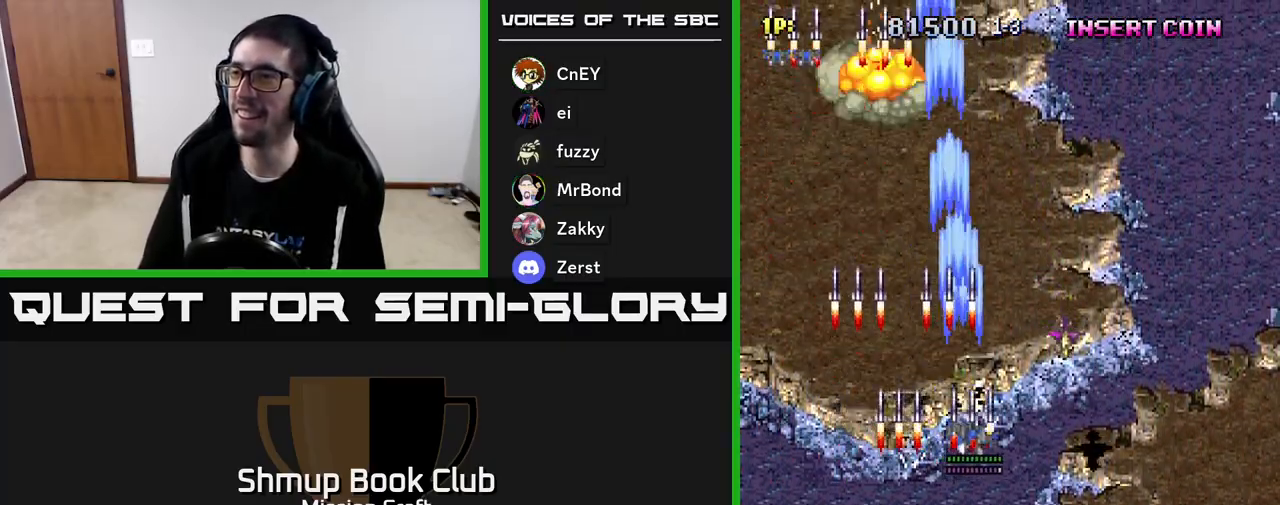
Gameplay with a controller (Xbox layout); each line is a JSON object with the inputs held at the frame after it. "events" lists button and stick changes between this image and that frame as [ms after this image, input, new state], when the widget could be followed in between. Not read: right_stick.
{"buttons": ["R2", "DPAD_DOWN"], "left_stick": "center", "events": [[67, "DPAD_DOWN", "down"], [433, "DPAD_RIGHT", "up"]]}
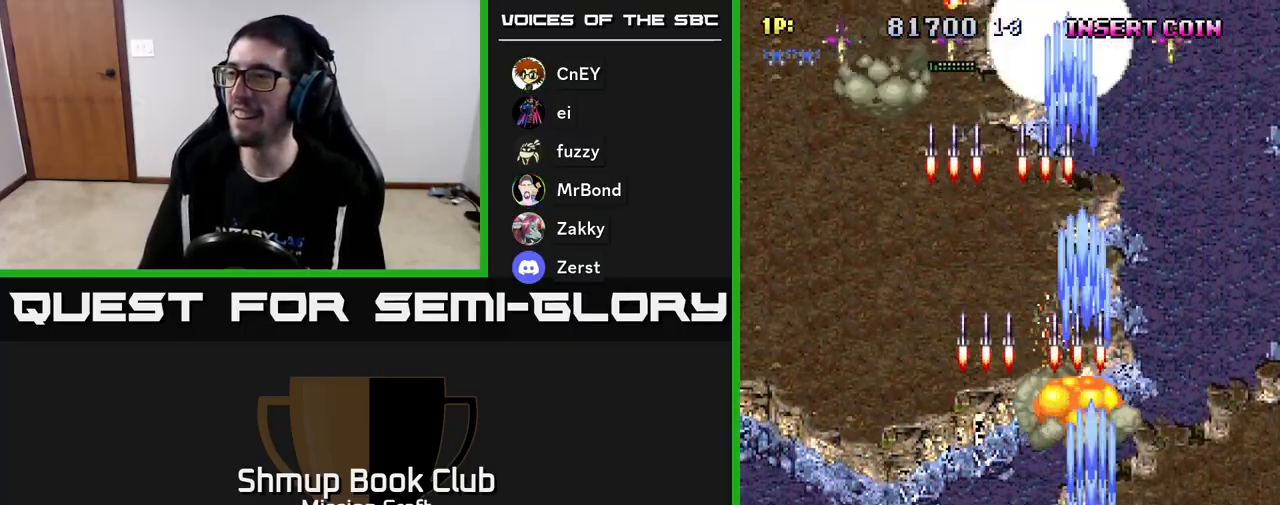
{"buttons": ["R2", "DPAD_LEFT"], "left_stick": "center", "events": [[67, "DPAD_LEFT", "down"], [183, "DPAD_LEFT", "up"], [217, "DPAD_RIGHT", "down"], [250, "DPAD_DOWN", "up"], [433, "DPAD_DOWN", "down"], [450, "DPAD_RIGHT", "up"], [467, "DPAD_LEFT", "down"], [483, "DPAD_DOWN", "up"]]}
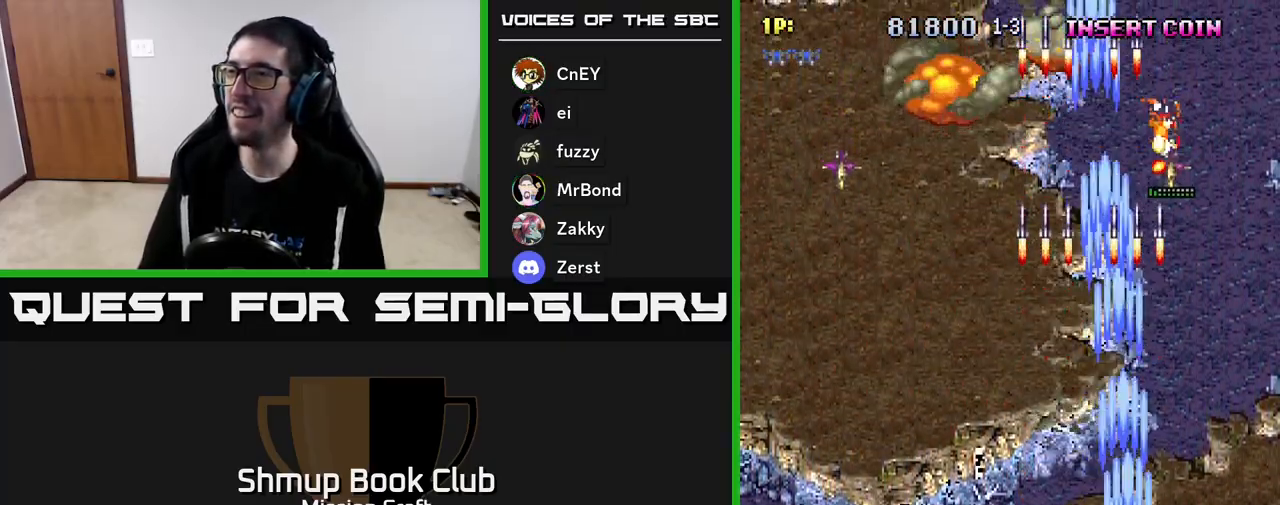
{"buttons": ["R2", "DPAD_LEFT"], "left_stick": "center", "events": []}
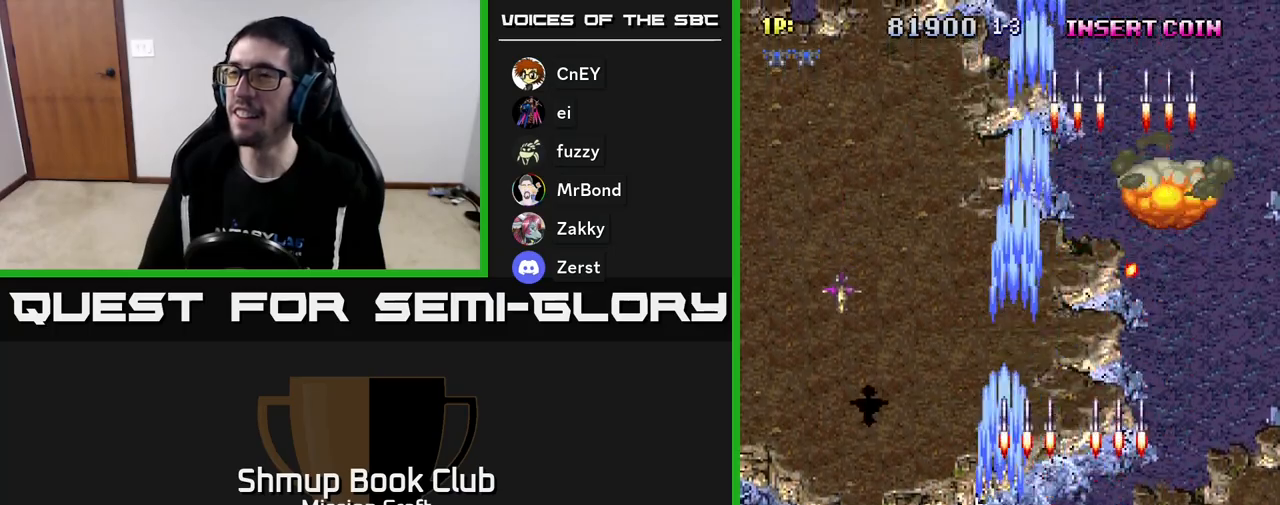
{"buttons": ["R2", "DPAD_LEFT"], "left_stick": "center", "events": []}
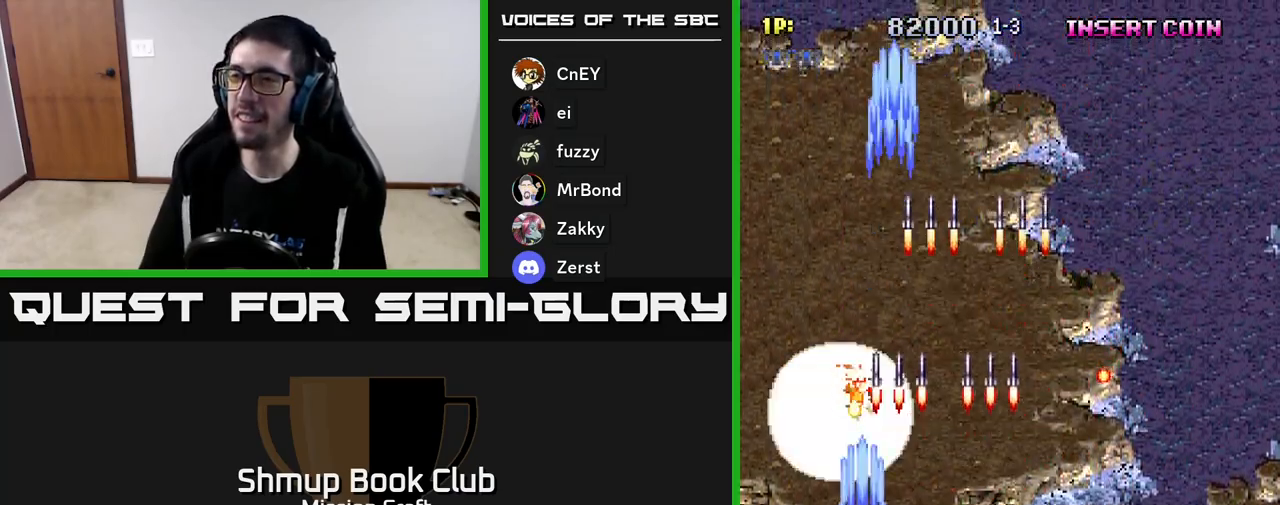
{"buttons": ["DPAD_UP", "DPAD_RIGHT"], "left_stick": "center", "events": [[167, "DPAD_UP", "down"], [233, "DPAD_LEFT", "up"], [333, "DPAD_RIGHT", "down"], [350, "R2", "up"]]}
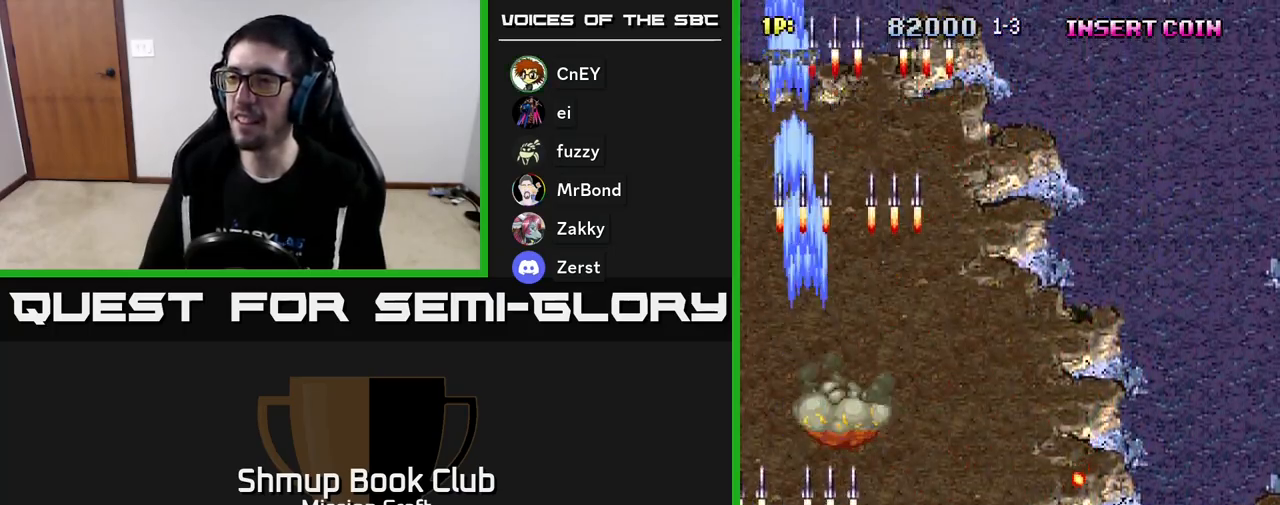
{"buttons": ["R2", "DPAD_RIGHT"], "left_stick": "center", "events": [[333, "R2", "down"], [500, "DPAD_UP", "up"]]}
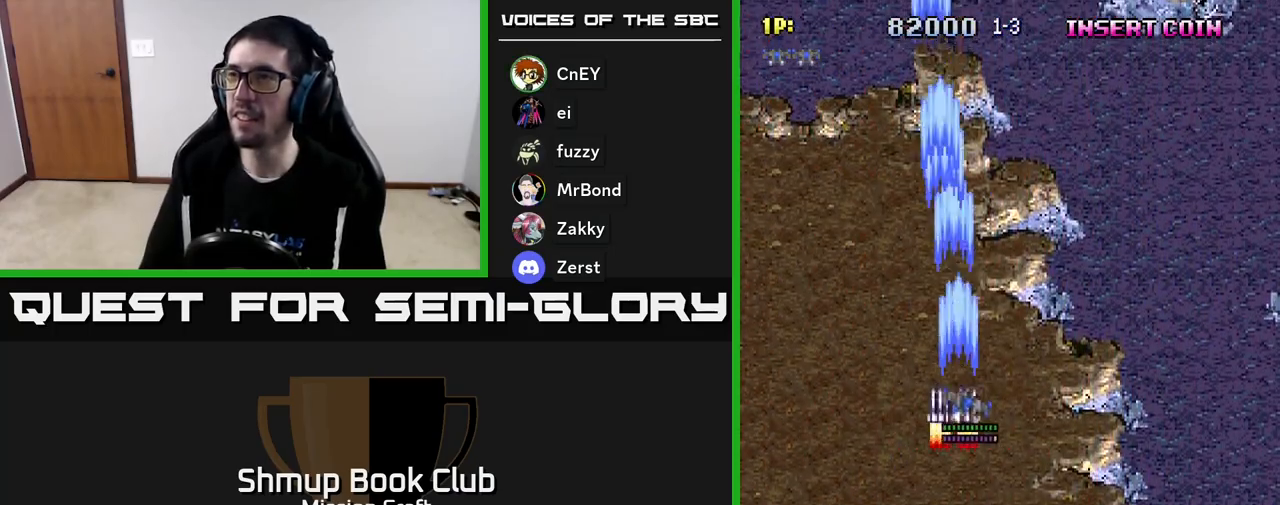
{"buttons": ["R2", "DPAD_DOWN", "DPAD_RIGHT"], "left_stick": "center", "events": [[467, "DPAD_DOWN", "down"]]}
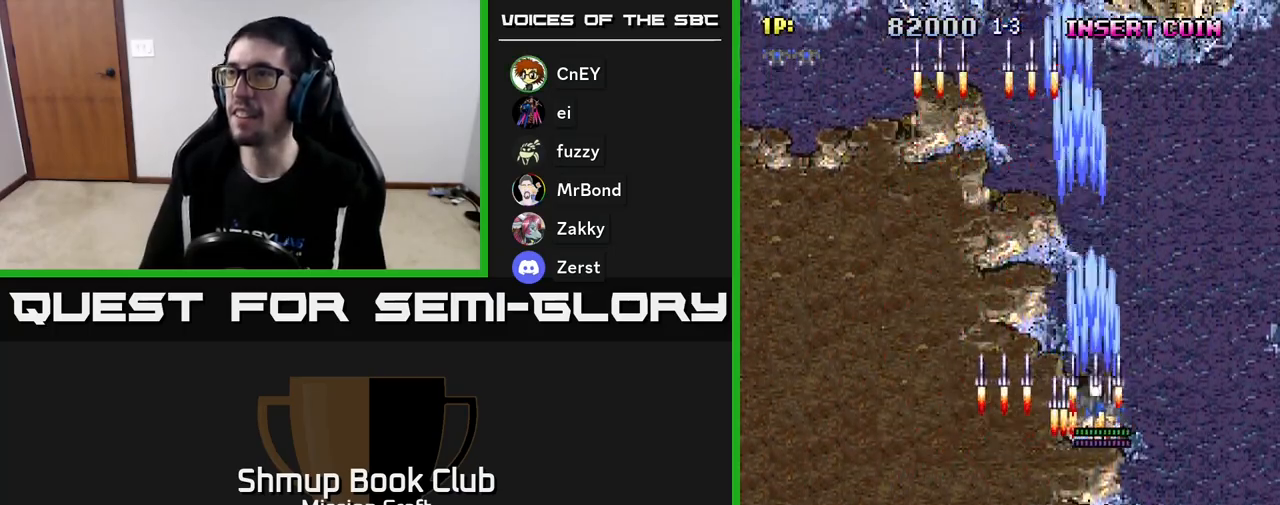
{"buttons": ["R2", "DPAD_DOWN"], "left_stick": "center", "events": [[300, "DPAD_RIGHT", "up"]]}
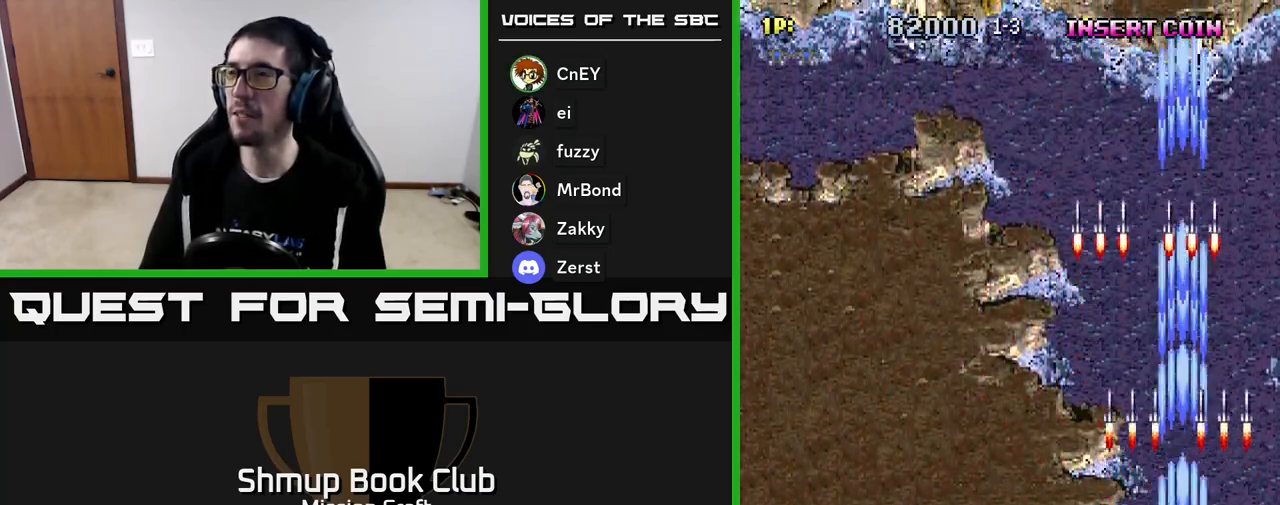
{"buttons": ["R2"], "left_stick": "center", "events": [[17, "DPAD_LEFT", "down"], [167, "DPAD_DOWN", "up"], [483, "DPAD_LEFT", "up"]]}
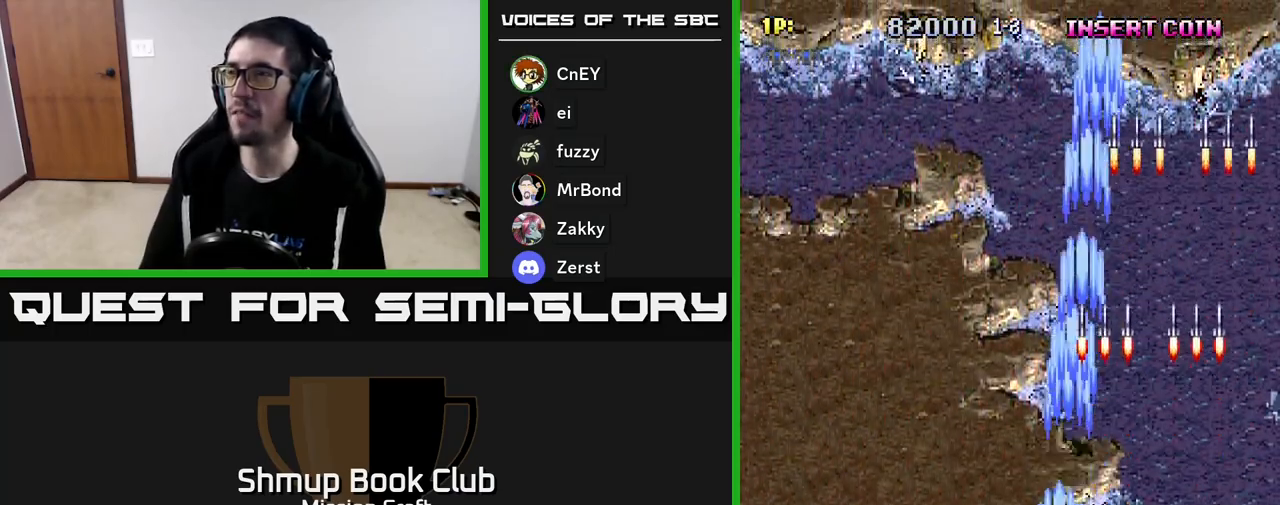
{"buttons": ["R2"], "left_stick": "center", "events": [[17, "DPAD_RIGHT", "down"], [467, "DPAD_RIGHT", "up"]]}
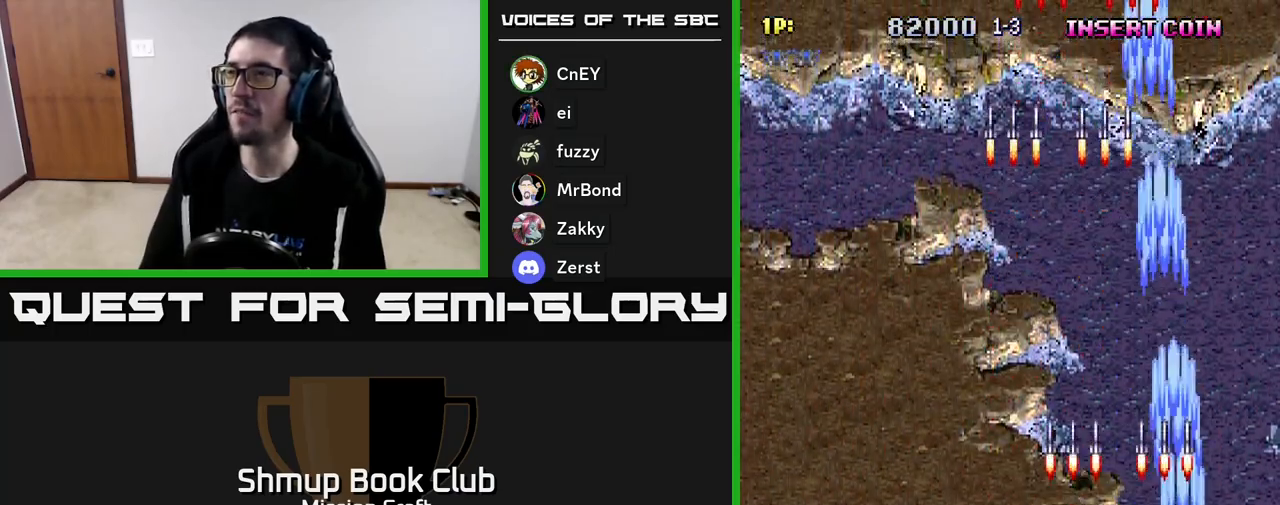
{"buttons": ["R2", "DPAD_LEFT"], "left_stick": "center", "events": [[33, "DPAD_LEFT", "down"]]}
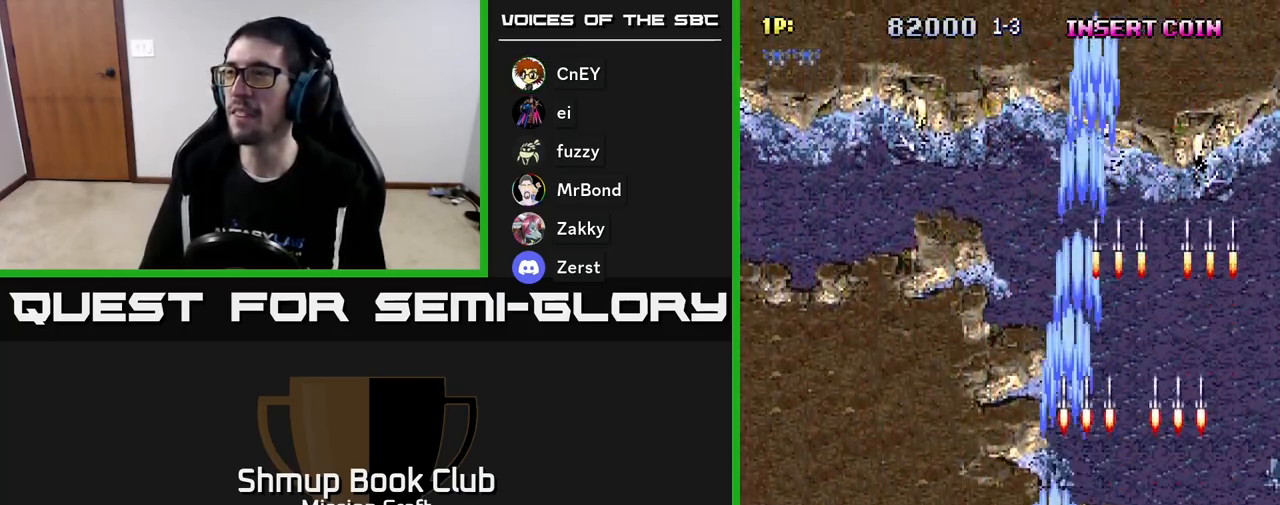
{"buttons": ["R2", "DPAD_LEFT"], "left_stick": "center", "events": []}
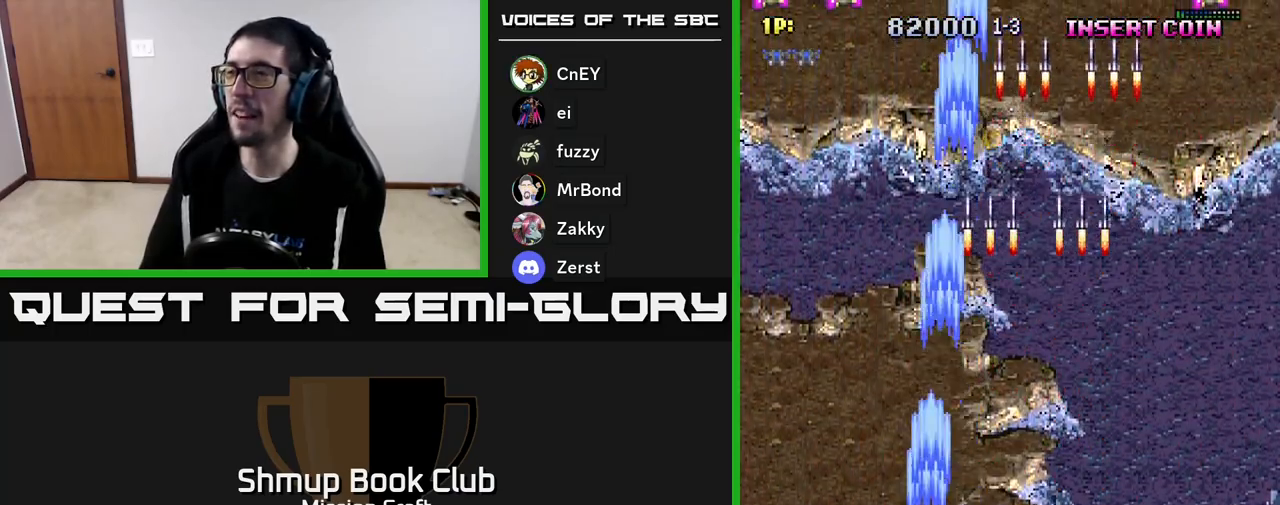
{"buttons": ["R2", "DPAD_UP"], "left_stick": "center", "events": [[317, "DPAD_UP", "down"], [383, "DPAD_LEFT", "up"]]}
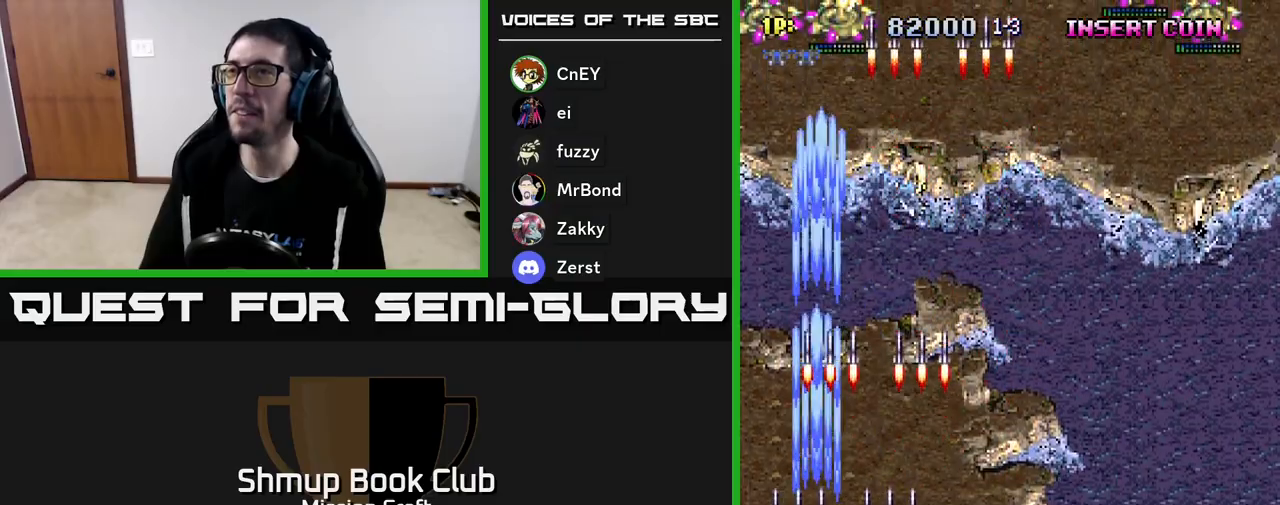
{"buttons": ["R2", "DPAD_UP", "DPAD_LEFT"], "left_stick": "center", "events": [[383, "DPAD_LEFT", "down"]]}
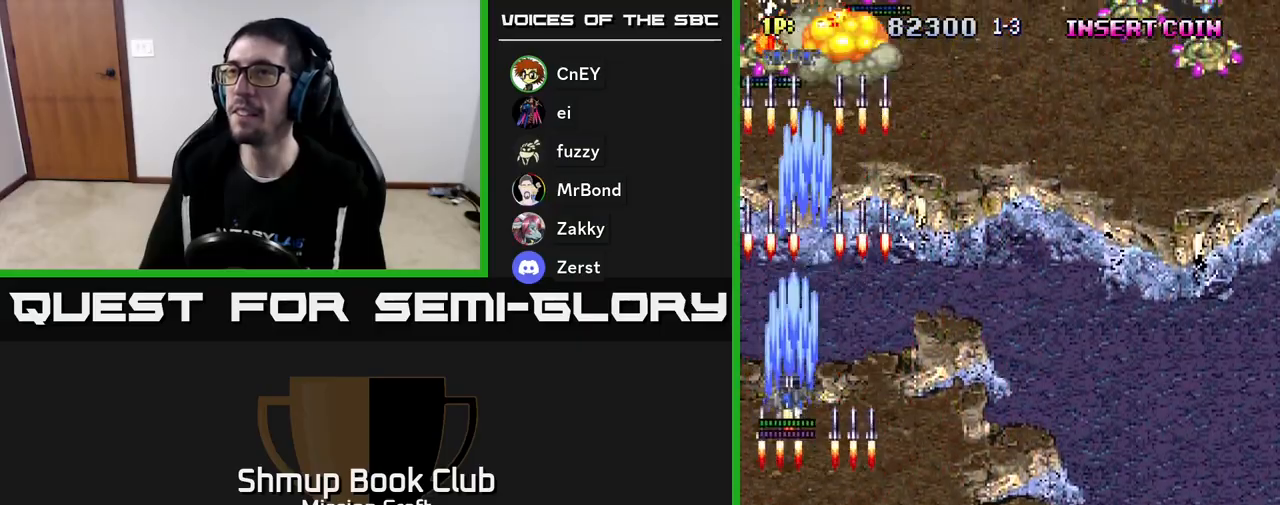
{"buttons": ["R2", "DPAD_DOWN", "DPAD_RIGHT"], "left_stick": "center", "events": [[33, "DPAD_LEFT", "up"], [50, "DPAD_UP", "up"], [83, "DPAD_DOWN", "down"], [450, "DPAD_RIGHT", "down"]]}
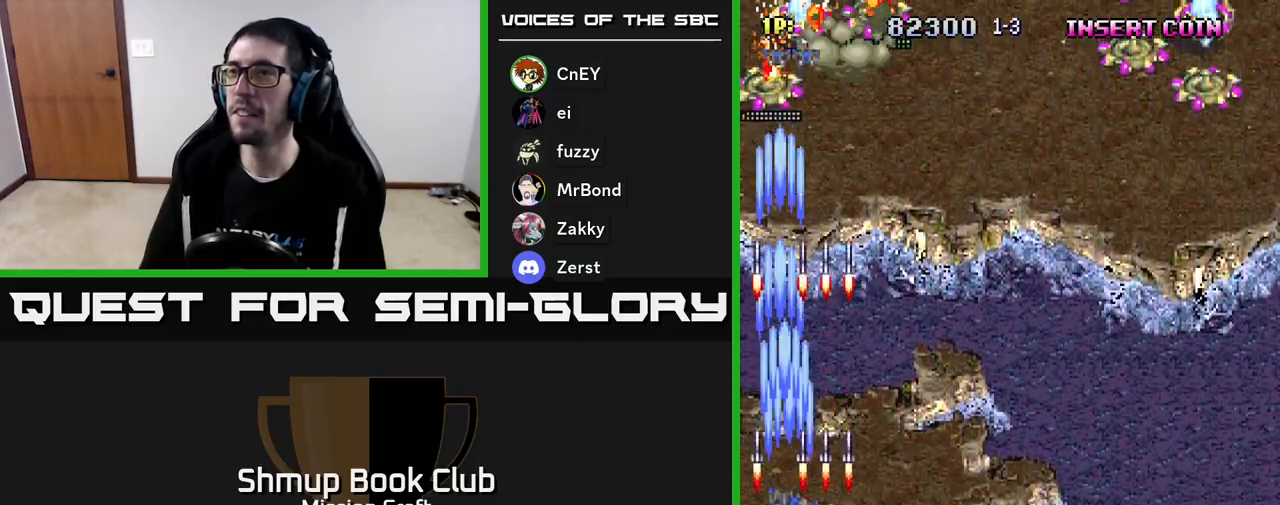
{"buttons": ["R2", "DPAD_DOWN", "DPAD_RIGHT"], "left_stick": "center", "events": [[67, "DPAD_DOWN", "up"], [250, "DPAD_DOWN", "down"]]}
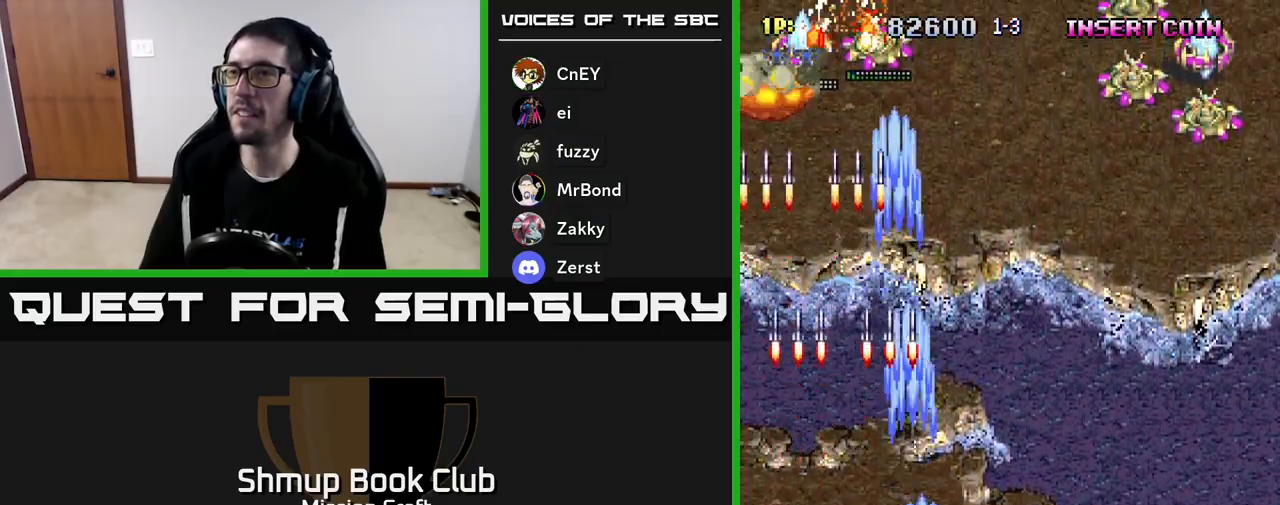
{"buttons": ["R2", "DPAD_LEFT"], "left_stick": "center", "events": [[17, "DPAD_RIGHT", "up"], [50, "DPAD_DOWN", "up"], [50, "DPAD_LEFT", "down"]]}
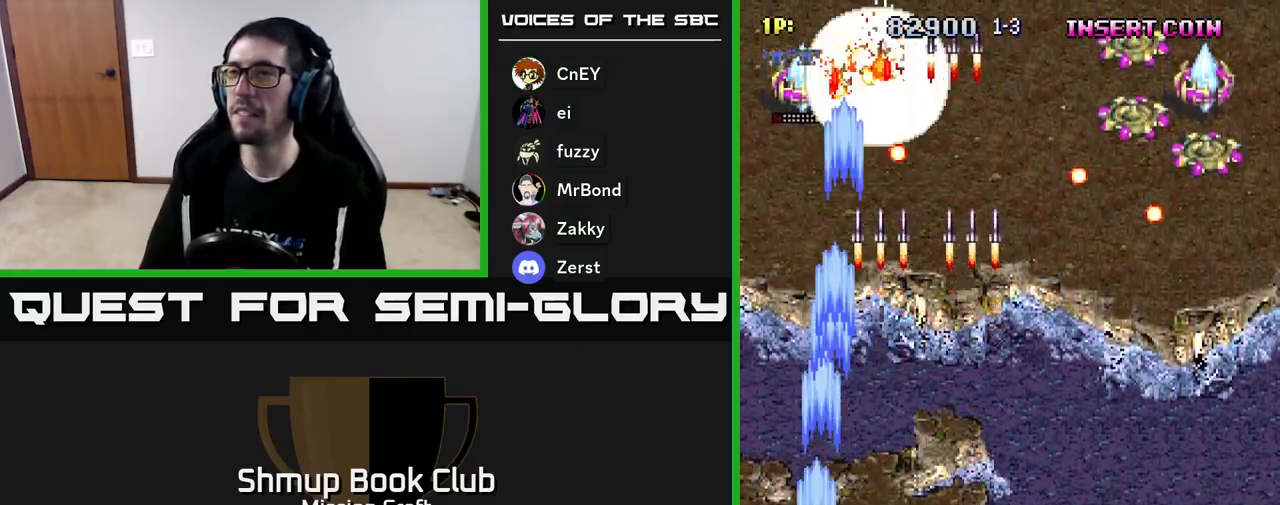
{"buttons": ["R2", "DPAD_RIGHT"], "left_stick": "center", "events": [[17, "DPAD_LEFT", "up"], [50, "DPAD_RIGHT", "down"]]}
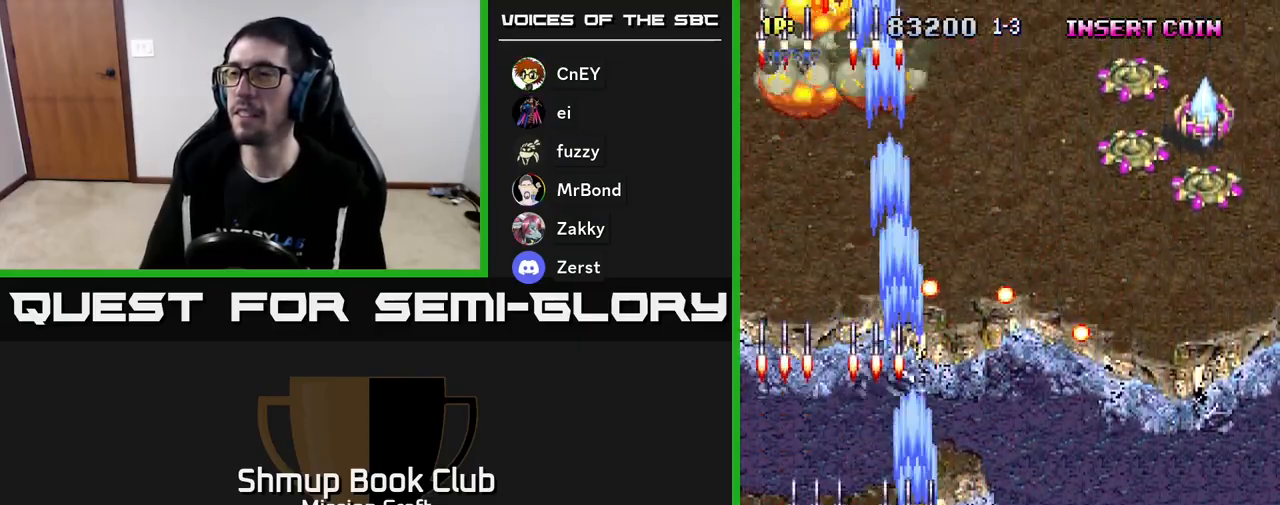
{"buttons": ["R2", "DPAD_RIGHT"], "left_stick": "center", "events": []}
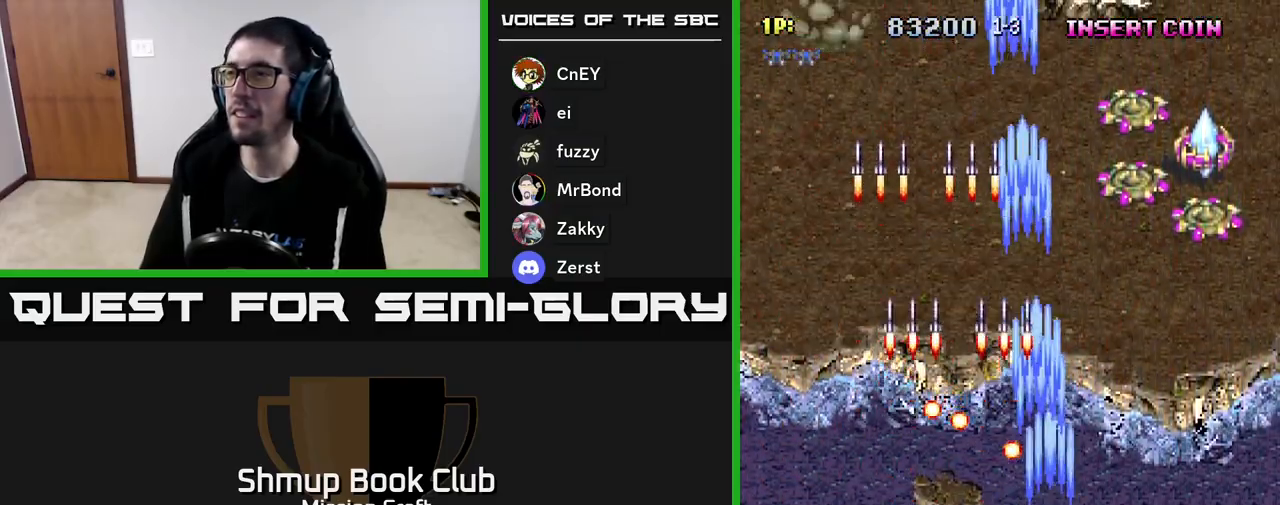
{"buttons": ["R2", "DPAD_UP", "DPAD_RIGHT"], "left_stick": "center", "events": [[183, "DPAD_UP", "down"]]}
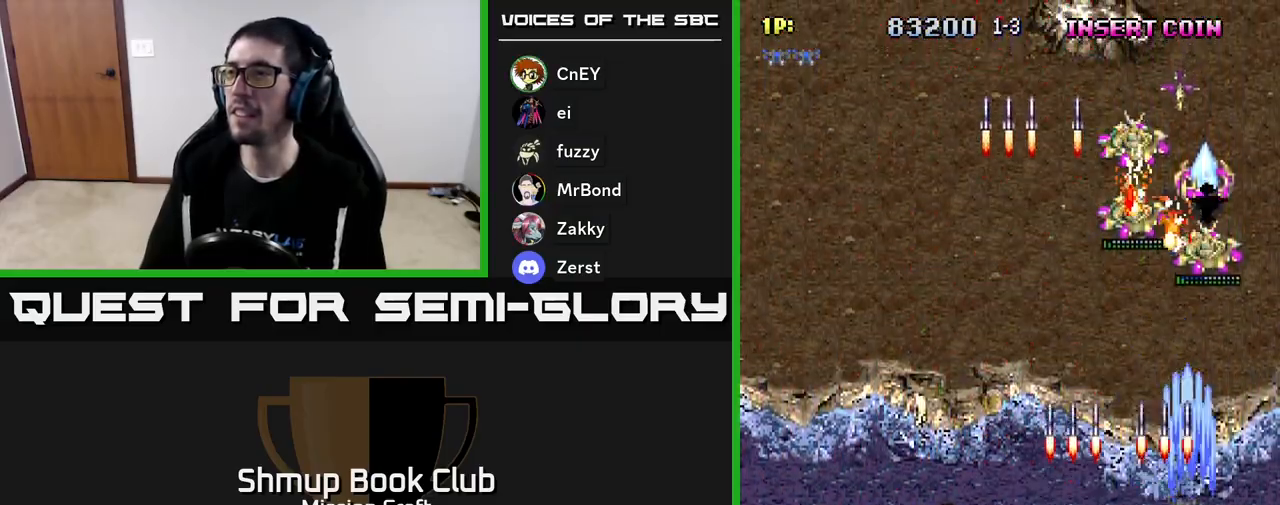
{"buttons": ["R2", "DPAD_DOWN"], "left_stick": "center", "events": [[100, "DPAD_RIGHT", "up"], [167, "DPAD_UP", "up"], [183, "DPAD_LEFT", "down"], [250, "DPAD_DOWN", "down"], [300, "DPAD_LEFT", "up"]]}
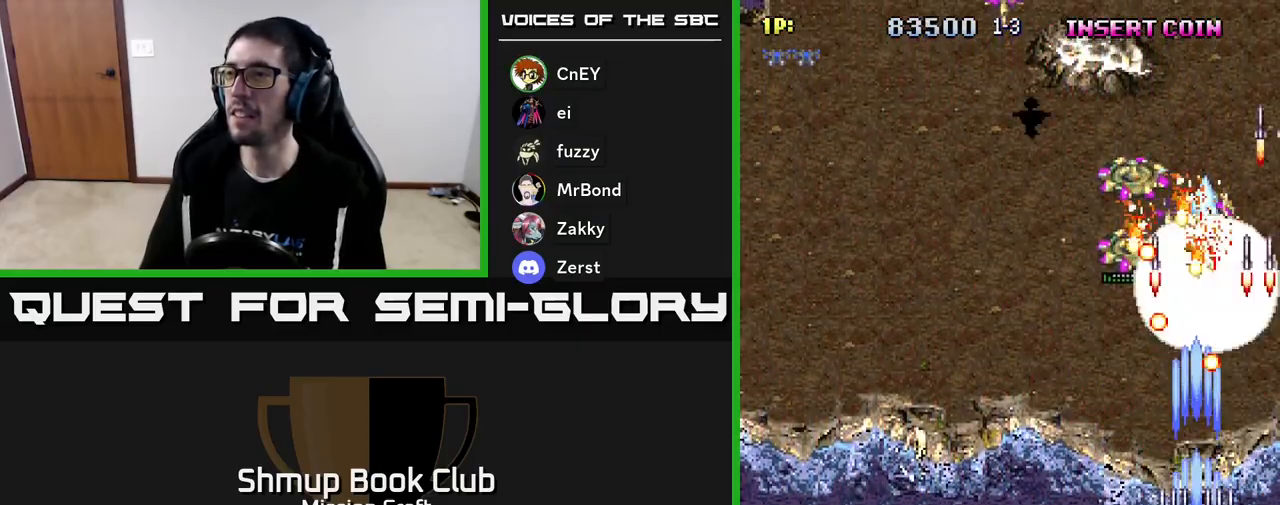
{"buttons": ["R2"], "left_stick": "center", "events": [[417, "DPAD_DOWN", "up"]]}
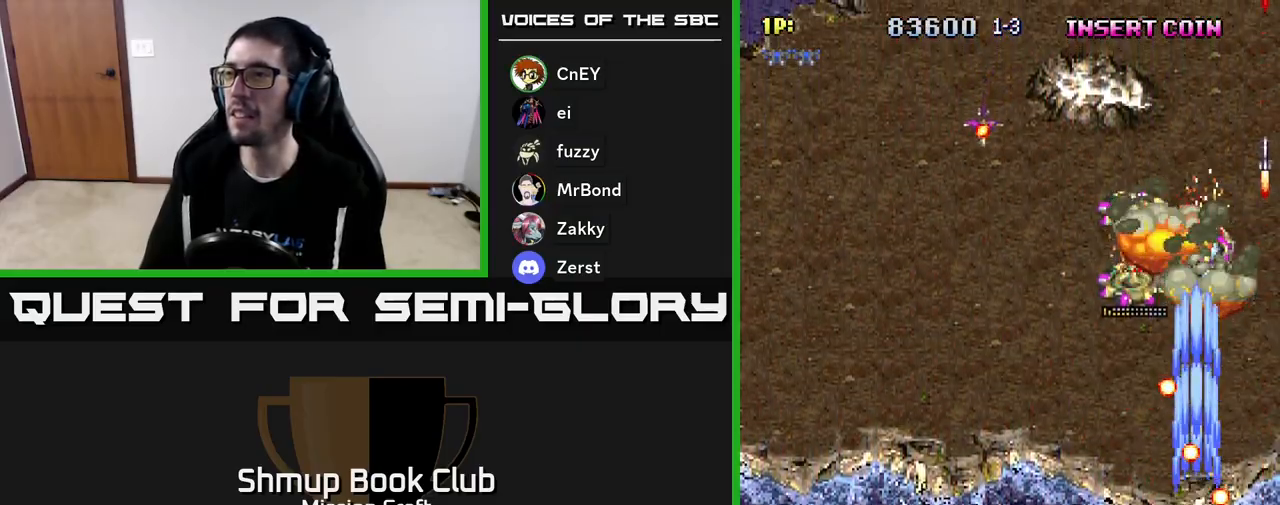
{"buttons": ["R2", "DPAD_UP"], "left_stick": "center", "events": [[33, "DPAD_LEFT", "down"], [250, "DPAD_UP", "down"], [450, "DPAD_LEFT", "up"]]}
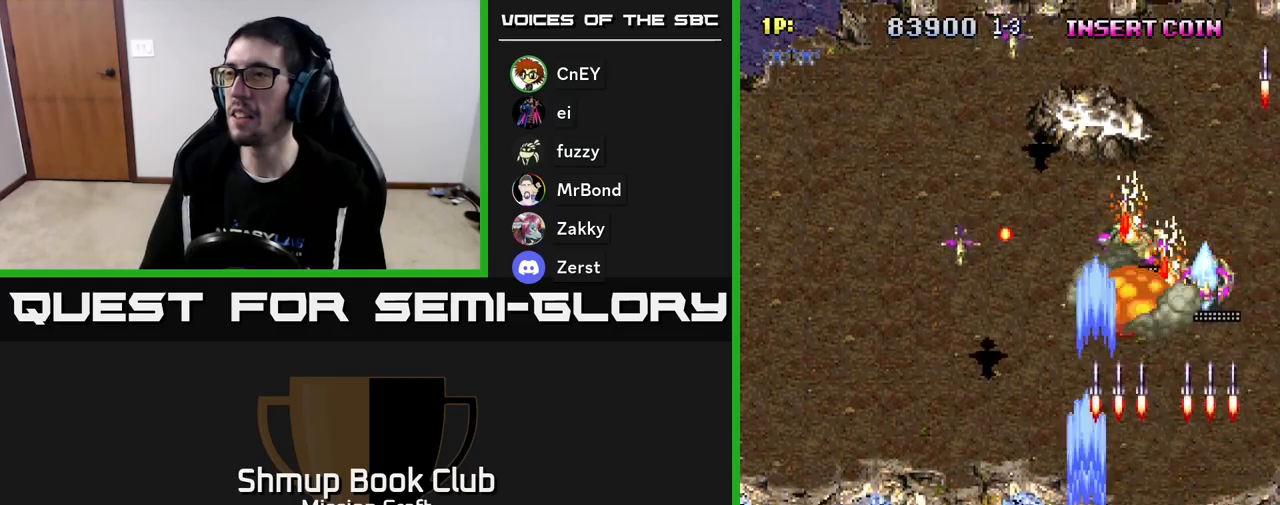
{"buttons": ["R2", "DPAD_DOWN", "DPAD_LEFT"], "left_stick": "center", "events": [[200, "DPAD_RIGHT", "down"], [283, "DPAD_UP", "up"], [317, "DPAD_DOWN", "down"], [333, "DPAD_RIGHT", "up"], [383, "DPAD_LEFT", "down"]]}
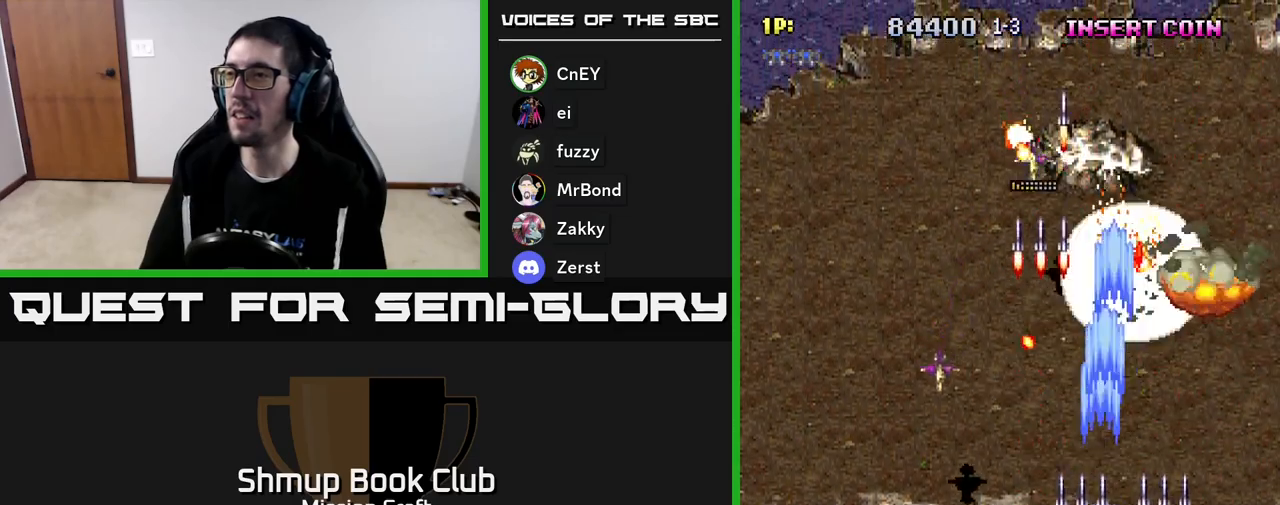
{"buttons": ["R2", "DPAD_DOWN", "DPAD_LEFT"], "left_stick": "center", "events": [[150, "DPAD_DOWN", "up"], [383, "DPAD_DOWN", "down"]]}
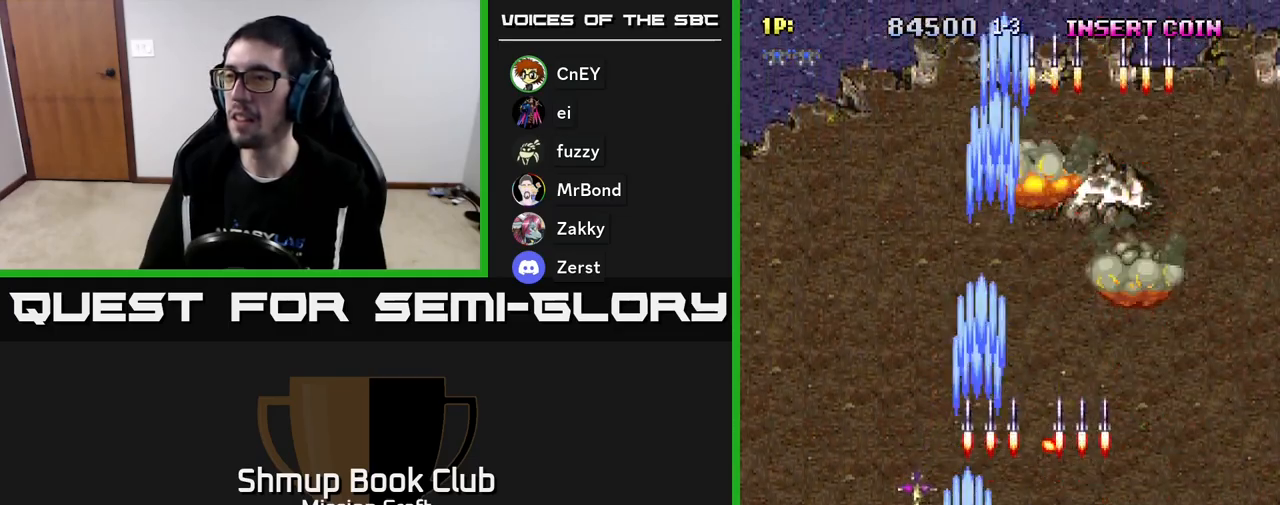
{"buttons": ["R2", "DPAD_UP", "DPAD_LEFT"], "left_stick": "center", "events": [[83, "DPAD_LEFT", "up"], [133, "DPAD_RIGHT", "down"], [167, "DPAD_DOWN", "up"], [367, "DPAD_RIGHT", "up"], [383, "DPAD_UP", "down"], [450, "DPAD_LEFT", "down"]]}
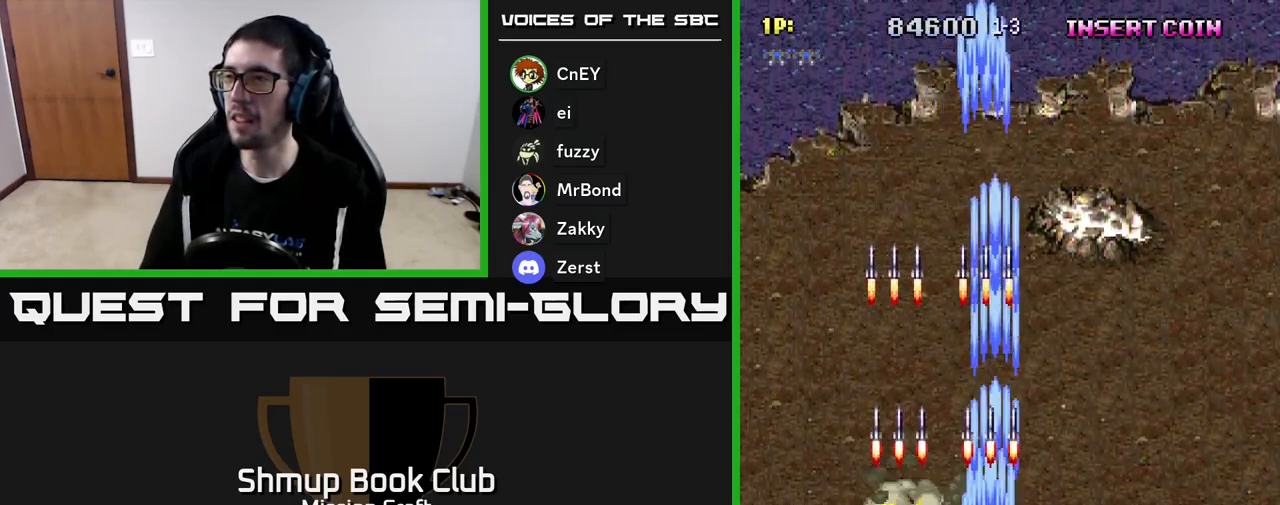
{"buttons": ["DPAD_RIGHT"], "left_stick": "center", "events": [[133, "R2", "up"], [167, "DPAD_LEFT", "up"], [233, "DPAD_RIGHT", "down"], [367, "DPAD_UP", "up"]]}